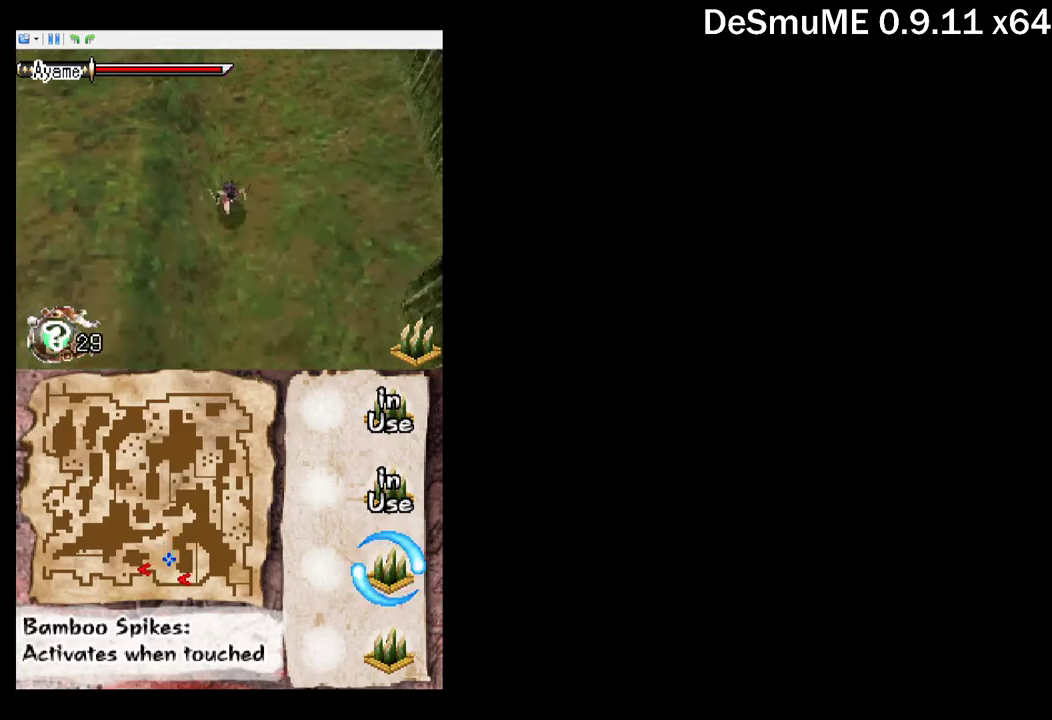
Gameplay with a controller (Xbox layout); each line is a JSON object with the inputs held at the frame after it. "events" lists button and stick changes between this image and that frame as [ms after this image, input, new state], when the widget could be followed in between. Not read: L3 R3 left_stick right_stick.
{"buttons": ["DPAD_DOWN", "DPAD_RIGHT"], "events": [[117, "DPAD_RIGHT", "down"]]}
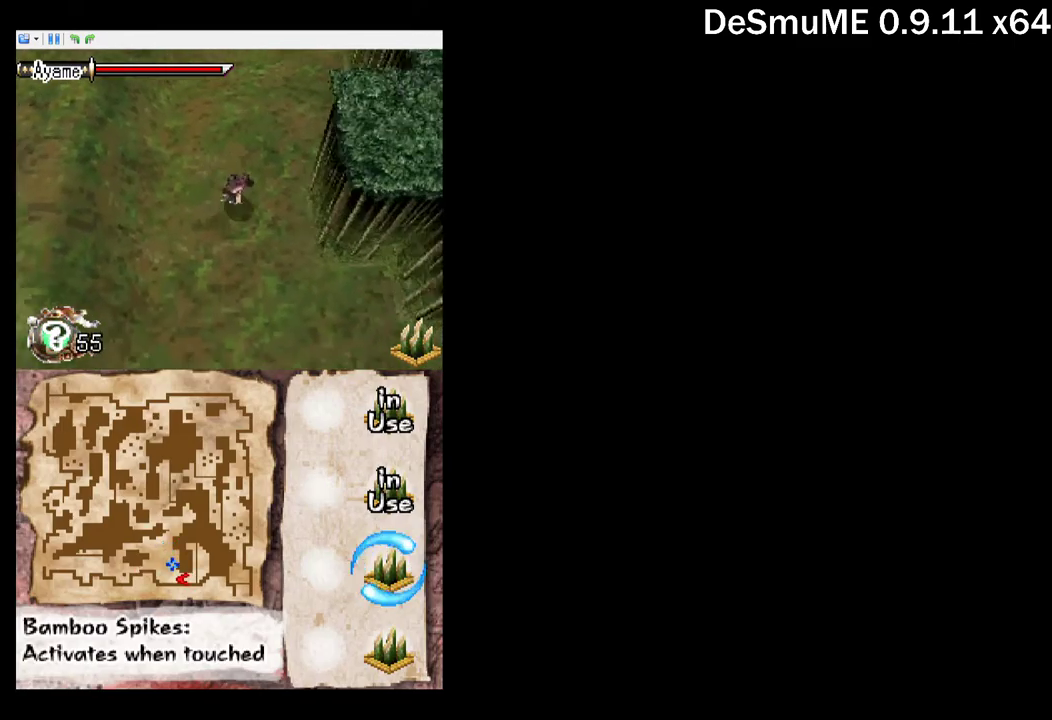
{"buttons": ["DPAD_DOWN", "DPAD_RIGHT"], "events": []}
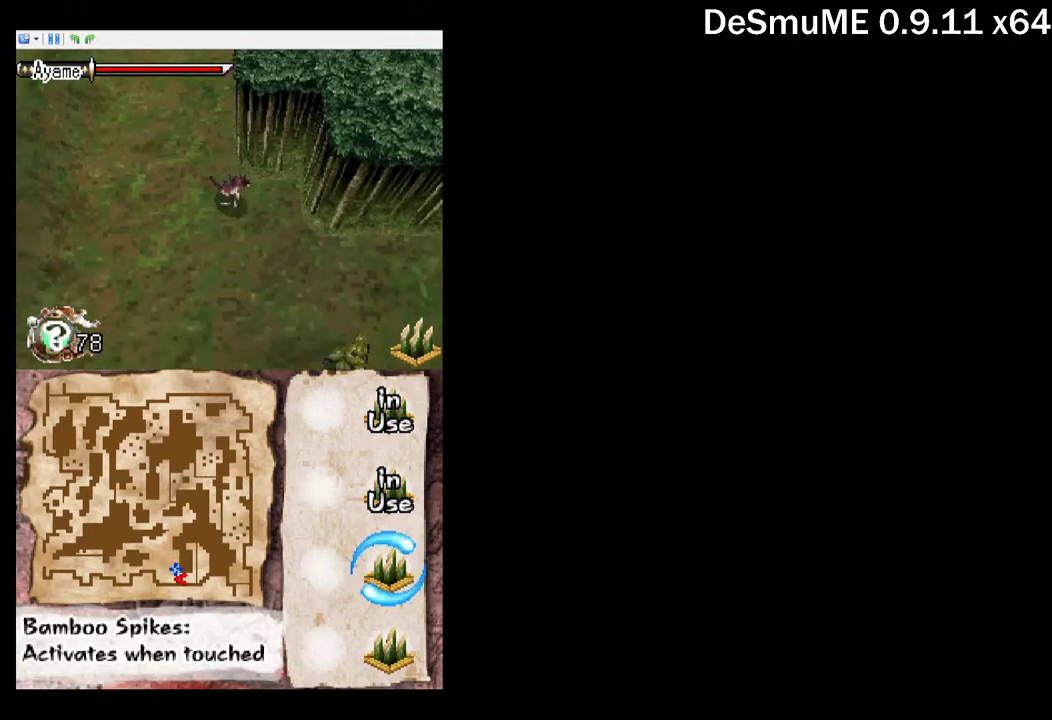
{"buttons": ["DPAD_DOWN", "DPAD_RIGHT"], "events": []}
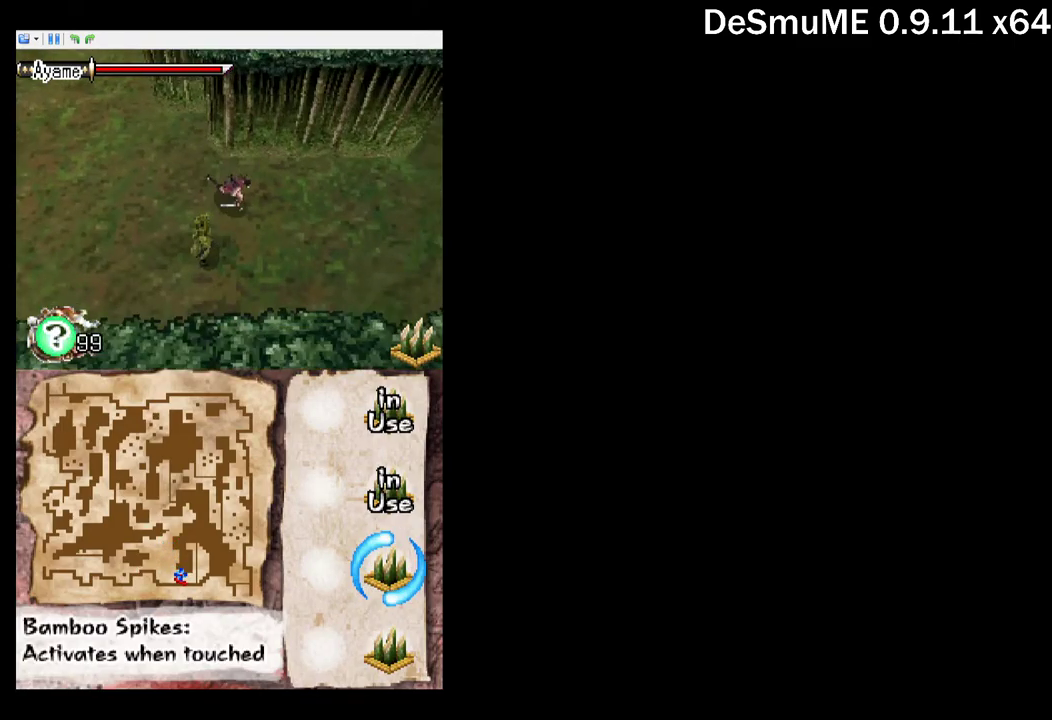
{"buttons": [], "events": [[34, "DPAD_RIGHT", "up"], [100, "A", "down"], [200, "DPAD_DOWN", "up"], [217, "A", "up"]]}
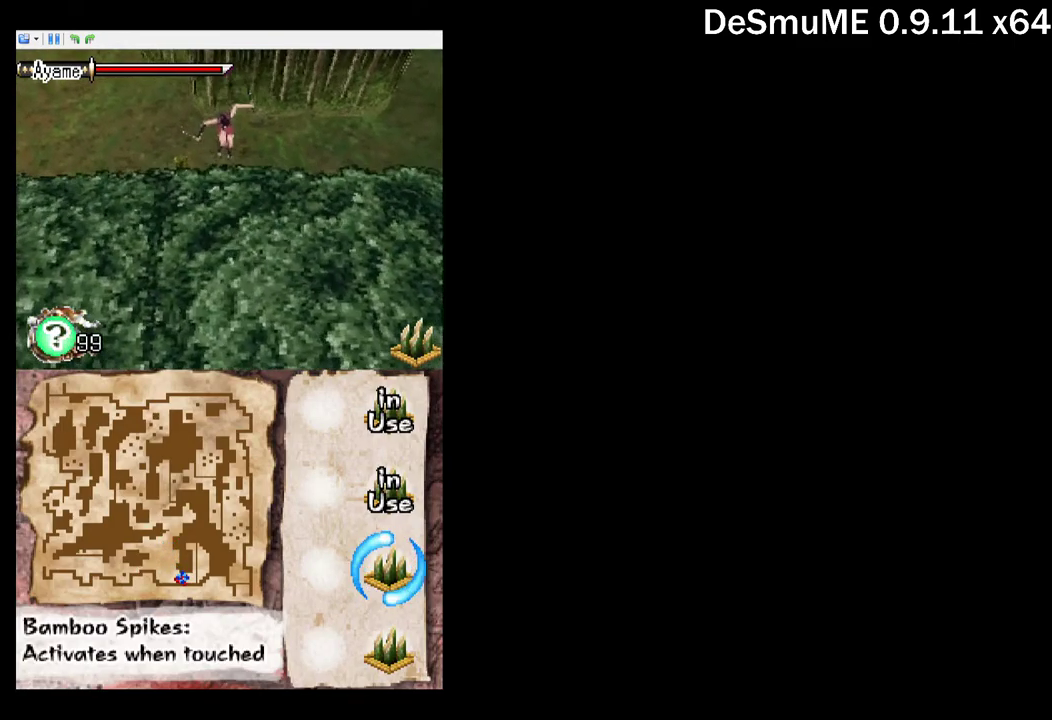
{"buttons": [], "events": [[50, "DPAD_LEFT", "down"], [67, "X", "down"], [117, "DPAD_LEFT", "up"], [134, "X", "up"], [217, "A", "down"], [284, "A", "up"]]}
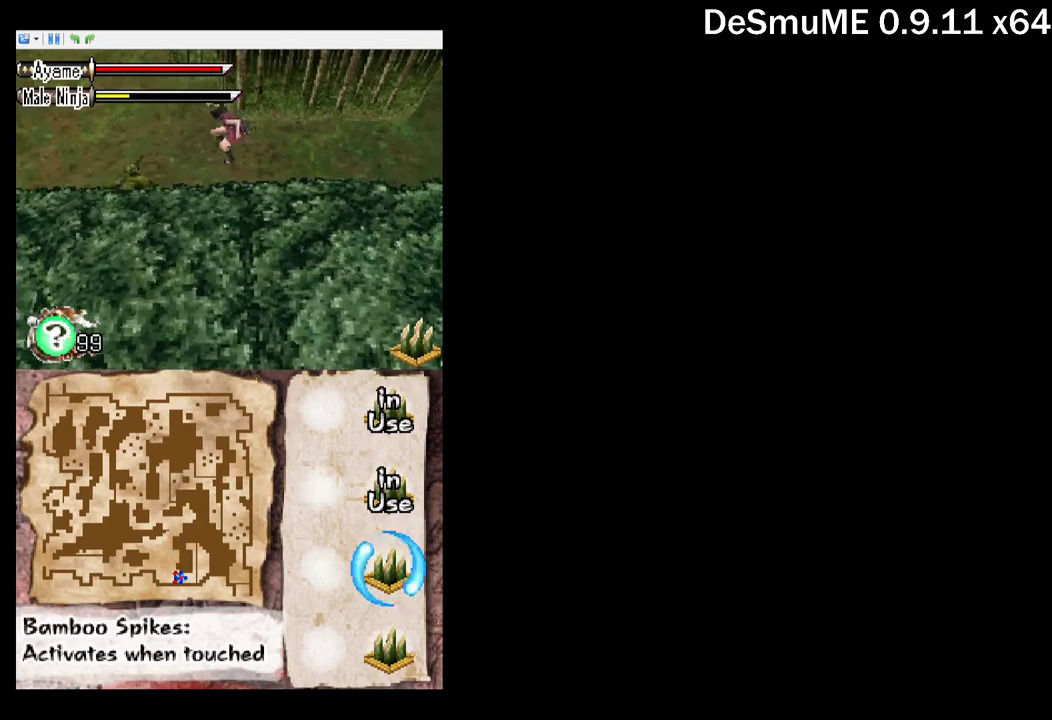
{"buttons": [], "events": [[84, "DPAD_LEFT", "down"], [117, "X", "down"], [217, "X", "up"], [234, "DPAD_LEFT", "up"], [334, "A", "down"], [417, "A", "up"]]}
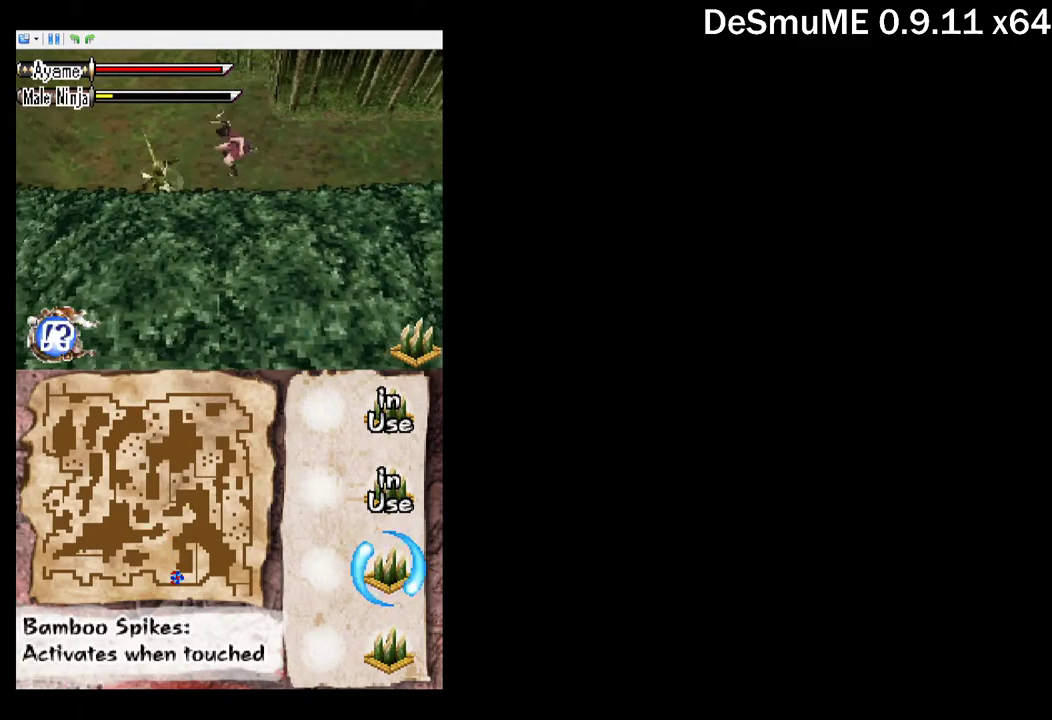
{"buttons": ["DPAD_LEFT"], "events": [[150, "DPAD_LEFT", "down"], [217, "X", "down"], [284, "X", "up"], [417, "A", "down"], [500, "A", "up"]]}
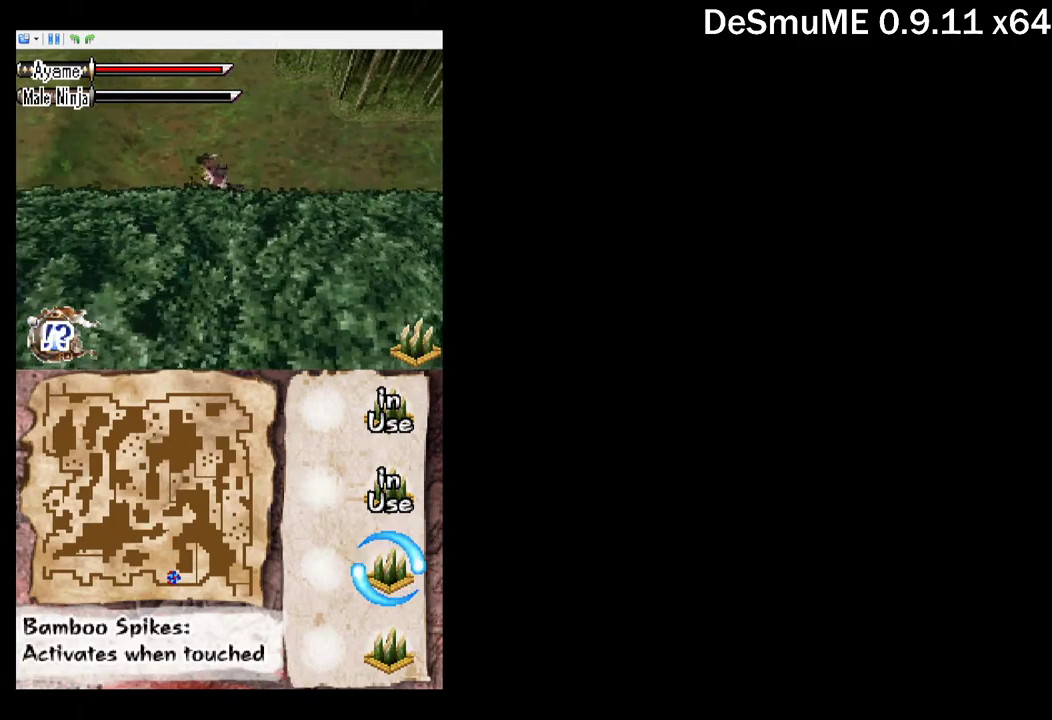
{"buttons": ["DPAD_UP", "DPAD_LEFT"], "events": [[150, "DPAD_UP", "down"]]}
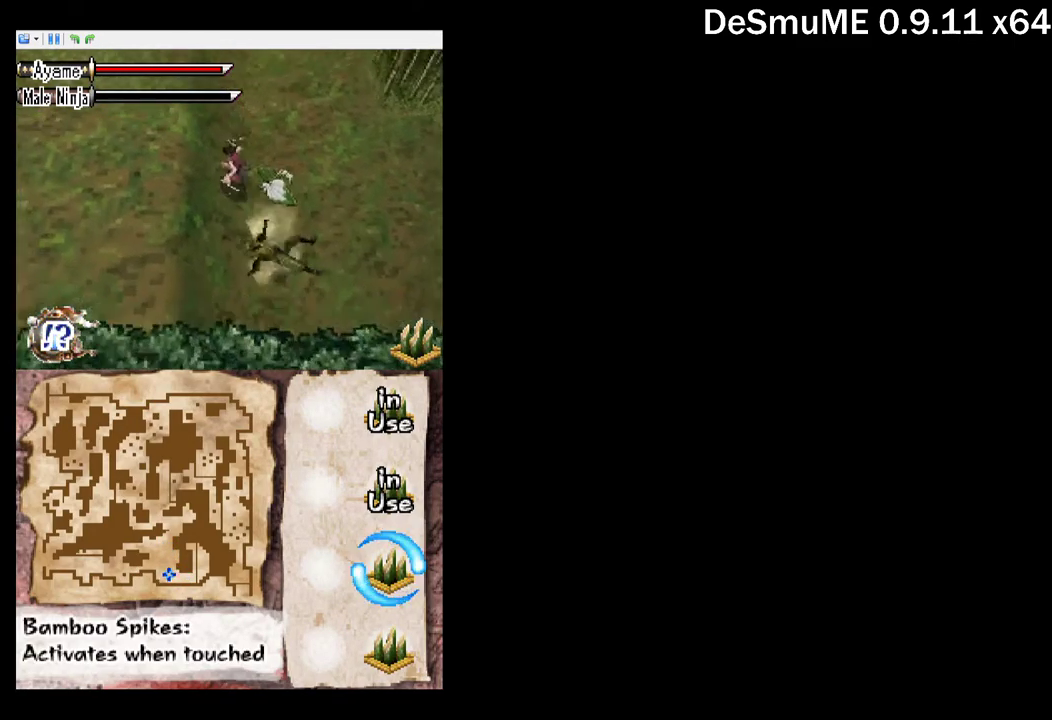
{"buttons": ["DPAD_UP", "DPAD_LEFT"], "events": []}
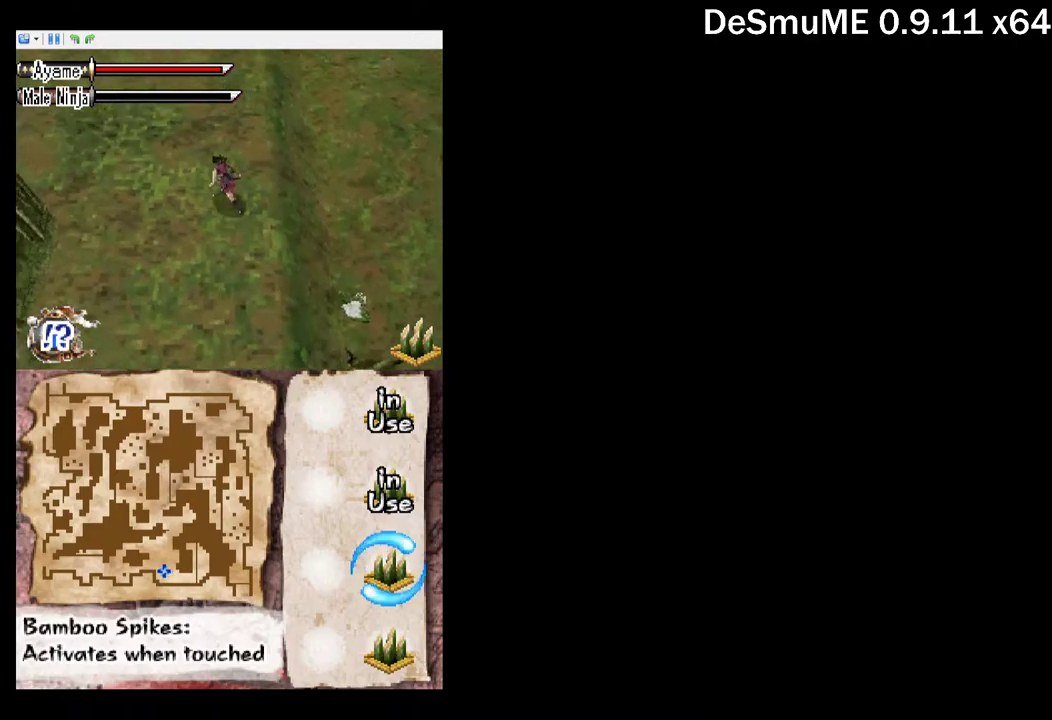
{"buttons": ["DPAD_UP", "DPAD_LEFT"], "events": []}
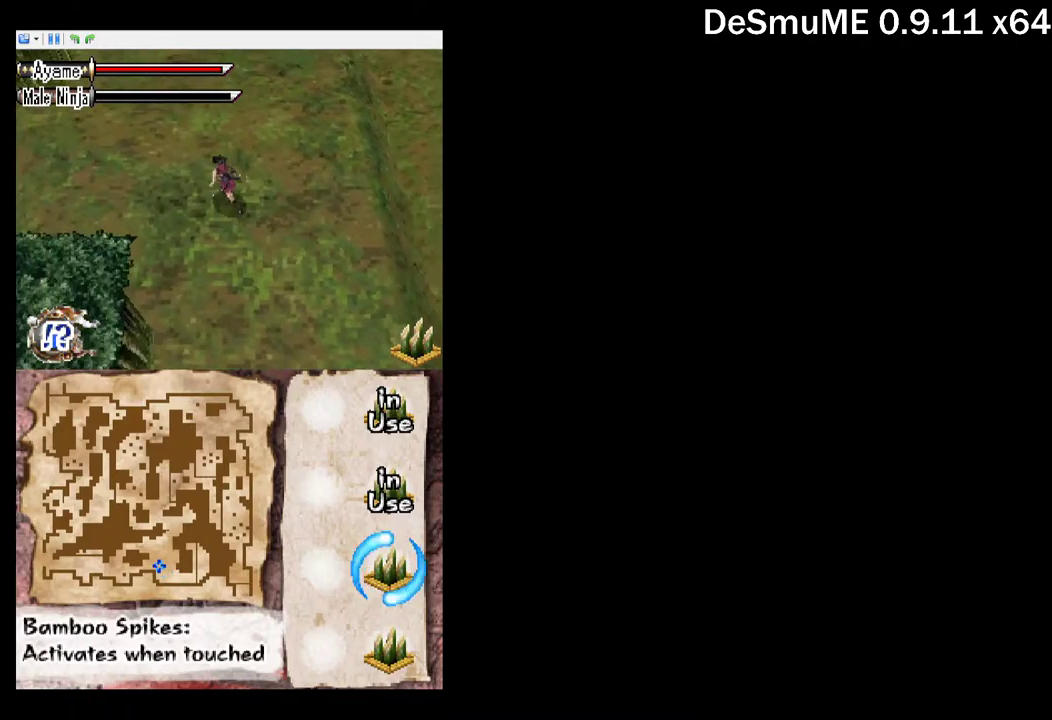
{"buttons": ["DPAD_DOWN", "DPAD_LEFT"], "events": [[100, "DPAD_UP", "up"], [384, "DPAD_DOWN", "down"]]}
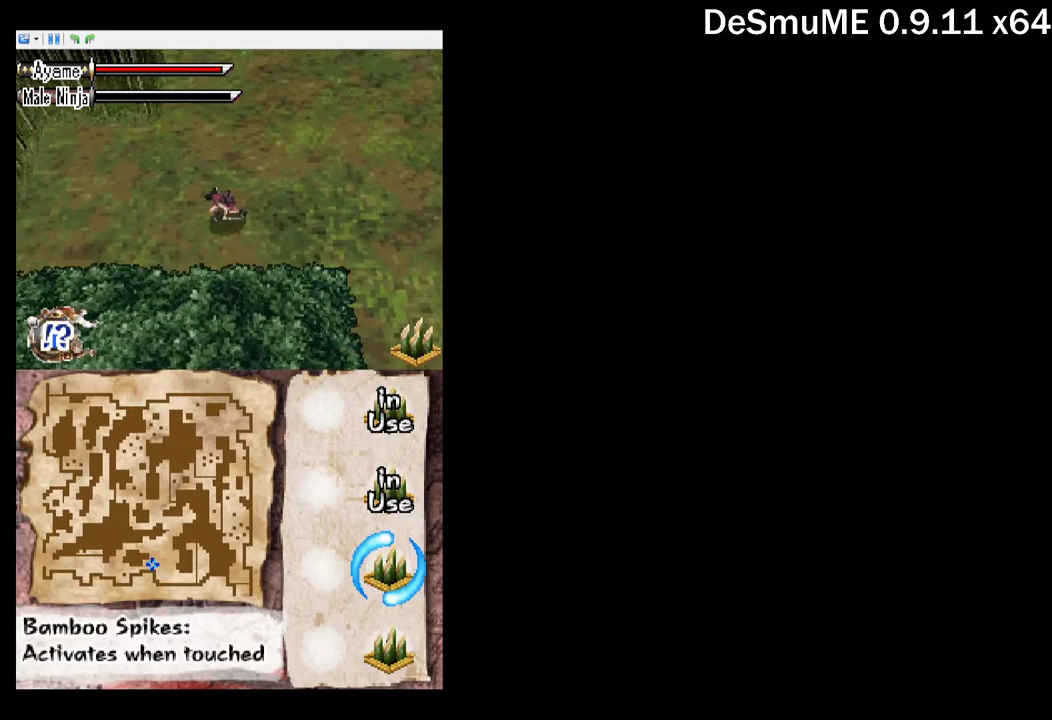
{"buttons": ["DPAD_DOWN", "DPAD_LEFT"], "events": [[150, "DPAD_DOWN", "up"], [317, "DPAD_DOWN", "down"]]}
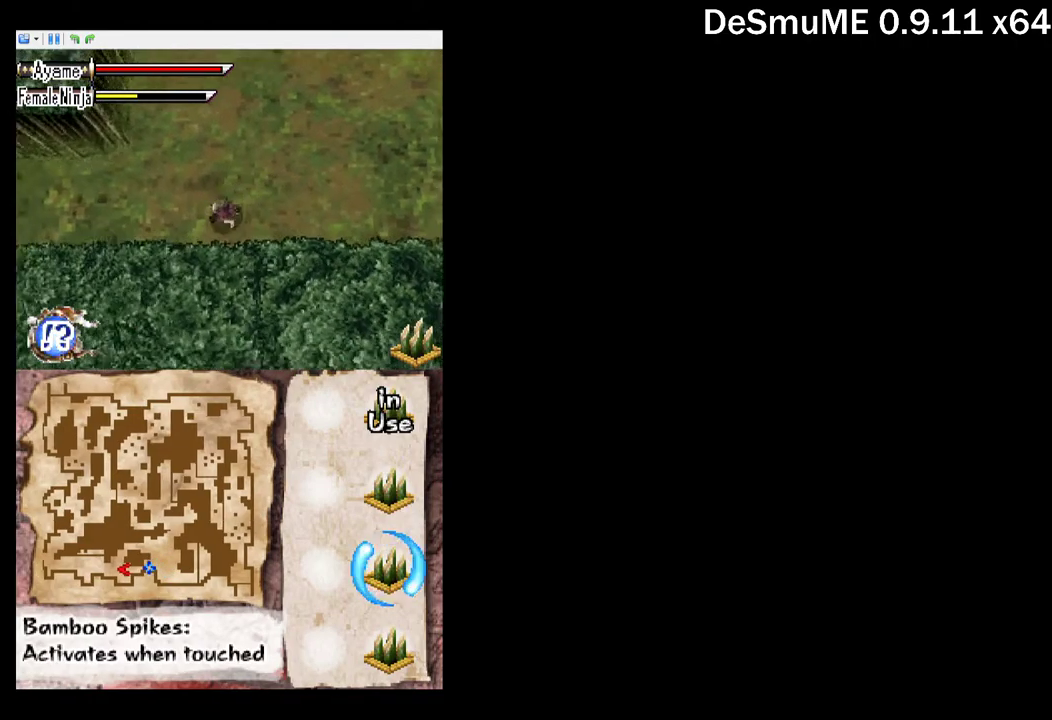
{"buttons": ["DPAD_LEFT"], "events": [[67, "DPAD_DOWN", "up"], [284, "DPAD_DOWN", "down"], [384, "DPAD_DOWN", "up"]]}
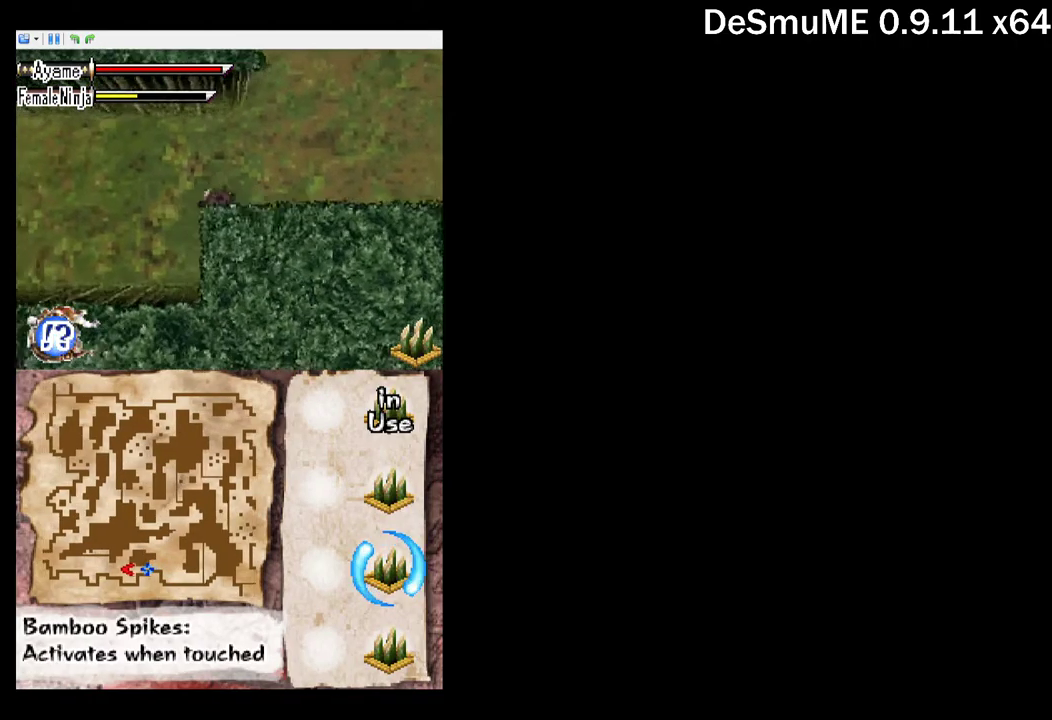
{"buttons": ["DPAD_LEFT"], "events": []}
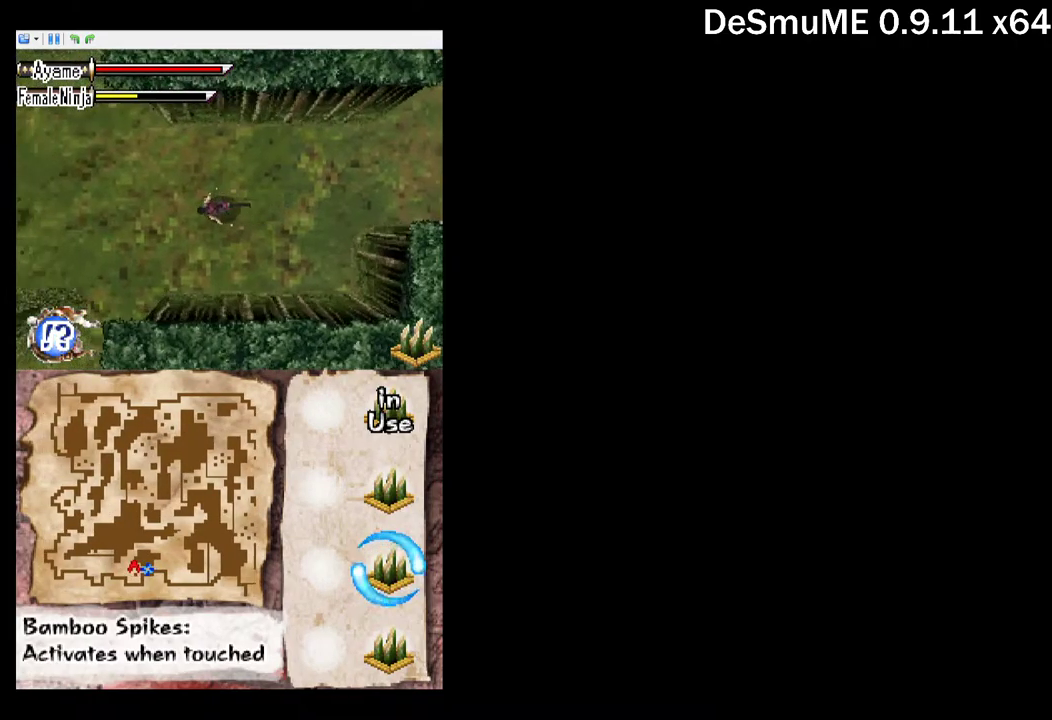
{"buttons": ["DPAD_LEFT"], "events": []}
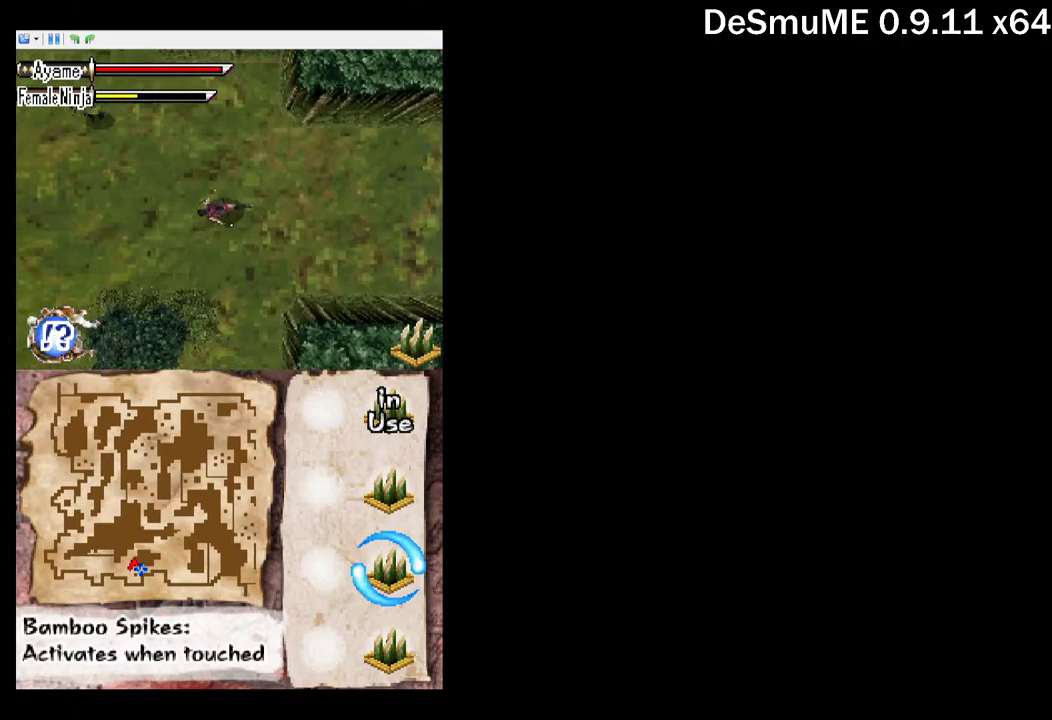
{"buttons": ["A", "DPAD_UP"], "events": [[417, "DPAD_UP", "down"], [450, "A", "down"], [484, "DPAD_LEFT", "up"]]}
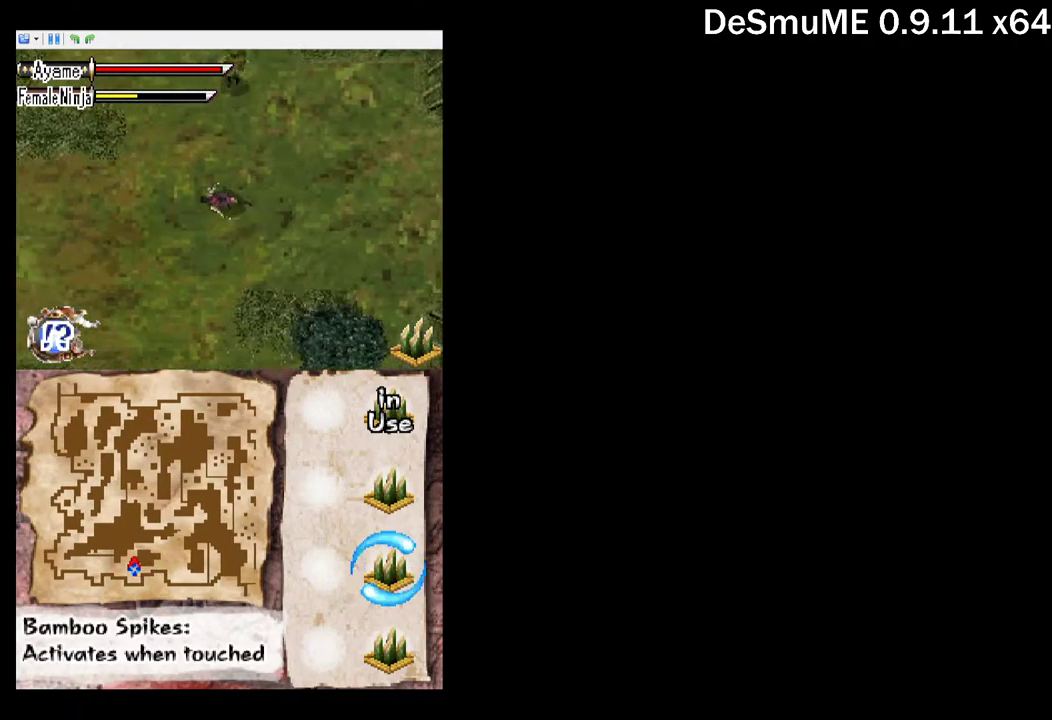
{"buttons": ["DPAD_UP"], "events": [[134, "A", "up"], [184, "DPAD_UP", "up"], [267, "DPAD_UP", "down"], [350, "X", "down"], [484, "X", "up"]]}
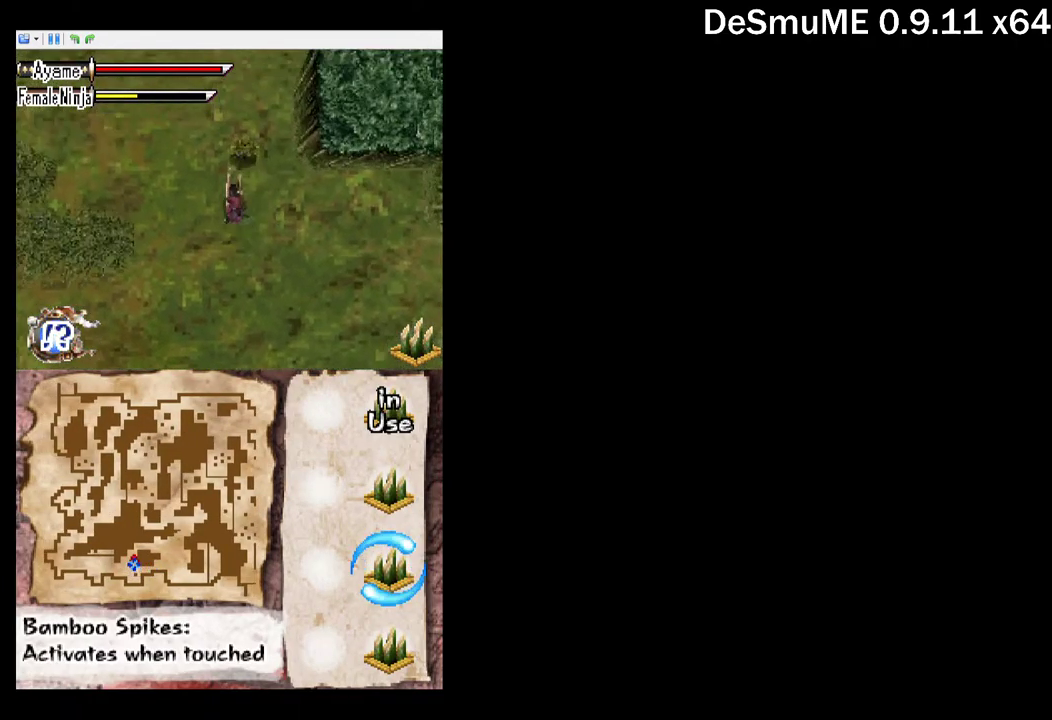
{"buttons": ["X", "DPAD_UP"], "events": [[84, "DPAD_UP", "up"], [117, "A", "down"], [200, "A", "up"], [400, "DPAD_UP", "down"], [450, "X", "down"]]}
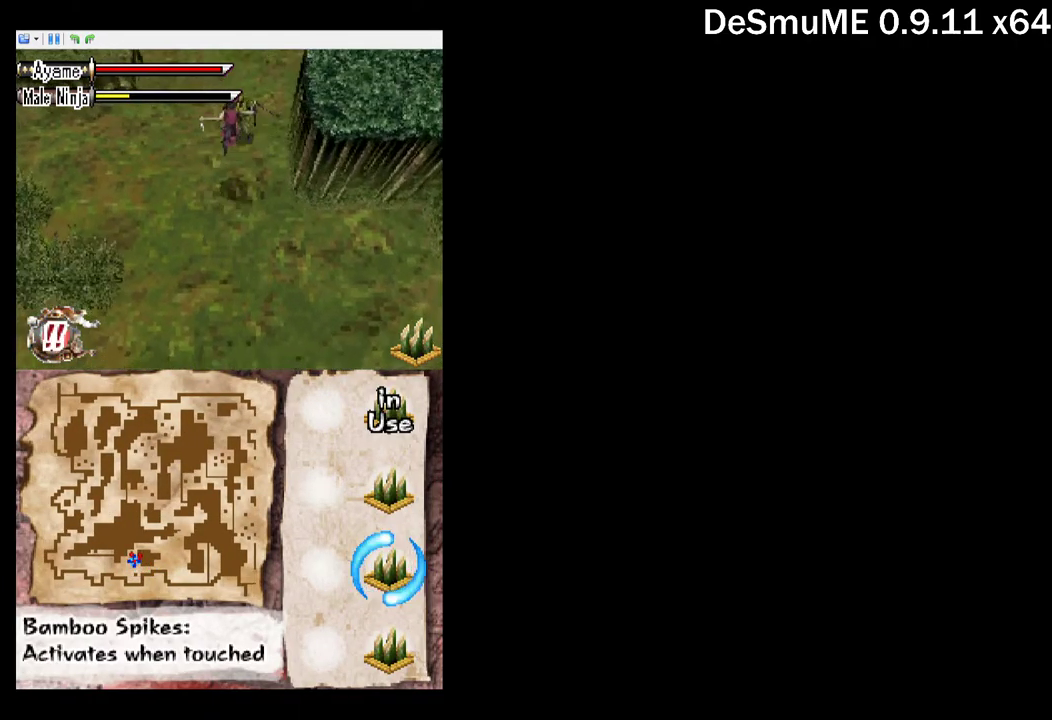
{"buttons": [], "events": [[50, "X", "up"], [100, "DPAD_UP", "up"], [200, "A", "down"], [284, "A", "up"]]}
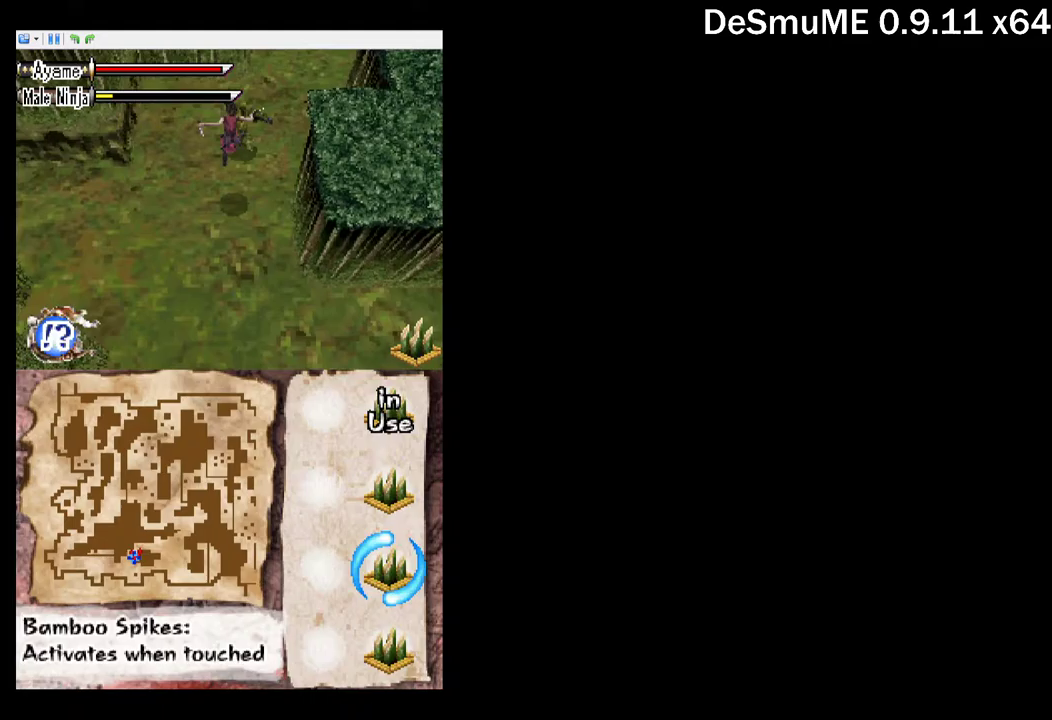
{"buttons": ["DPAD_DOWN", "DPAD_LEFT"], "events": [[33, "DPAD_UP", "down"], [50, "X", "down"], [150, "X", "up"], [183, "DPAD_UP", "up"], [317, "A", "down"], [350, "DPAD_DOWN", "down"], [400, "A", "up"], [417, "DPAD_LEFT", "down"]]}
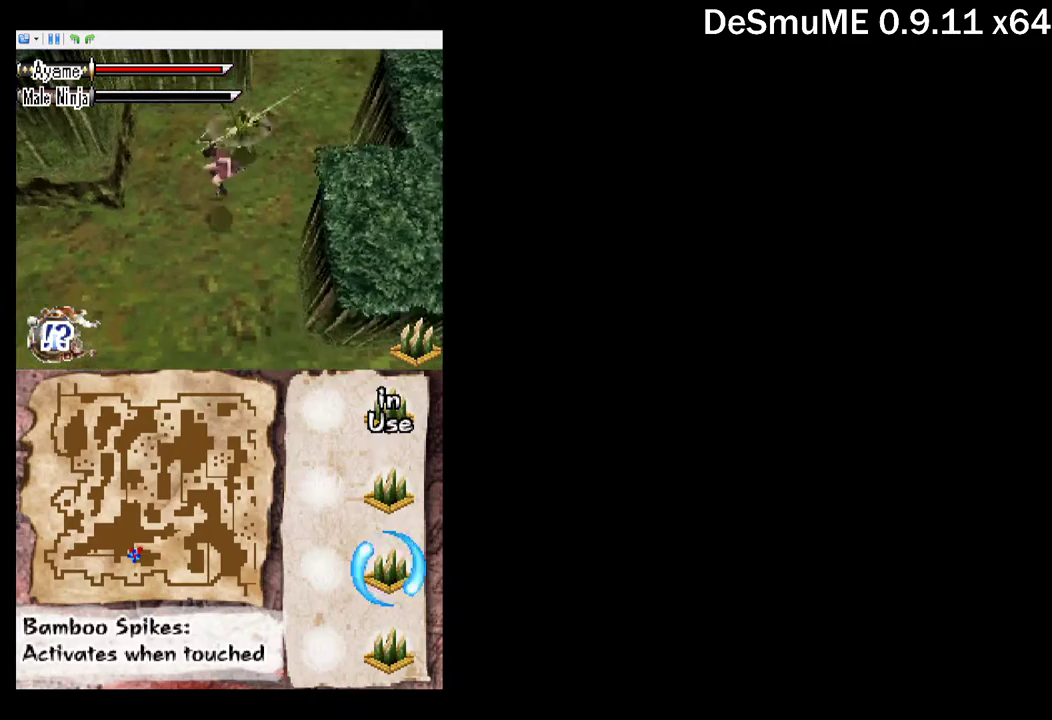
{"buttons": ["DPAD_LEFT"], "events": [[483, "DPAD_DOWN", "up"]]}
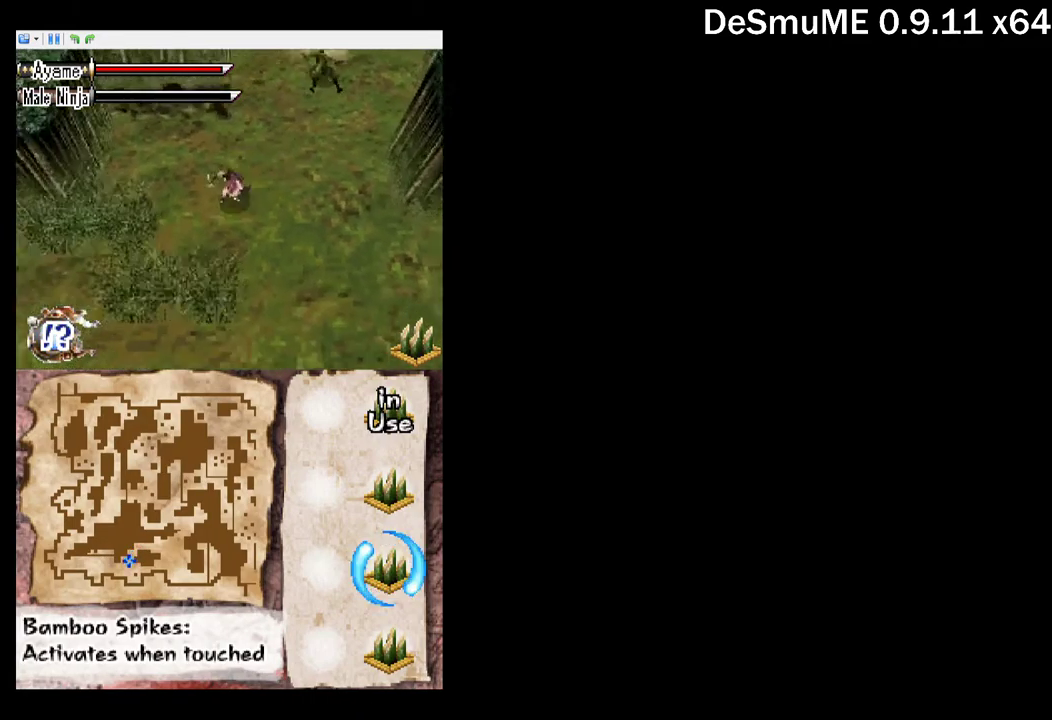
{"buttons": ["DPAD_LEFT"], "events": [[133, "DPAD_DOWN", "down"], [450, "DPAD_DOWN", "up"]]}
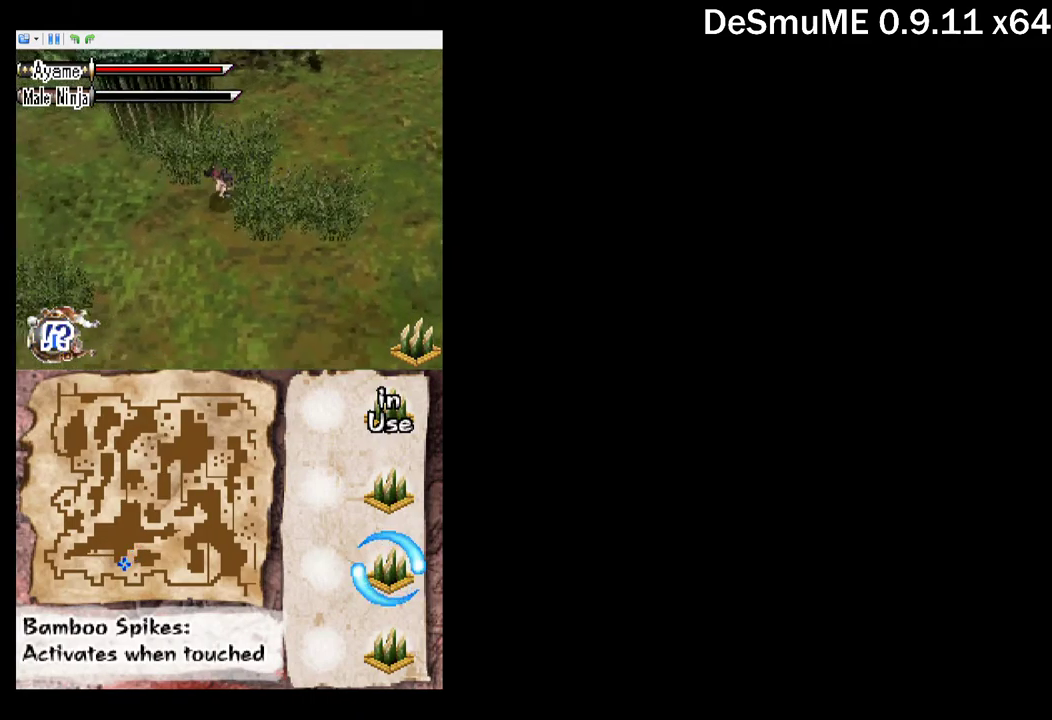
{"buttons": ["DPAD_LEFT"], "events": [[167, "DPAD_DOWN", "down"], [317, "DPAD_DOWN", "up"]]}
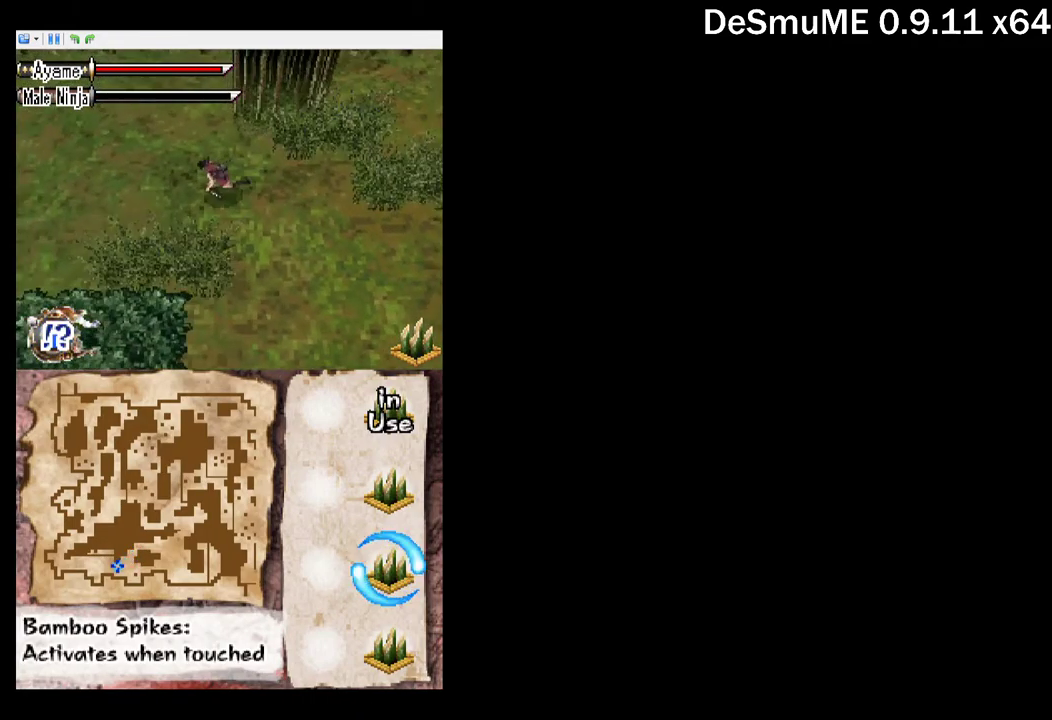
{"buttons": ["DPAD_LEFT"], "events": [[317, "DPAD_UP", "down"], [450, "DPAD_UP", "up"]]}
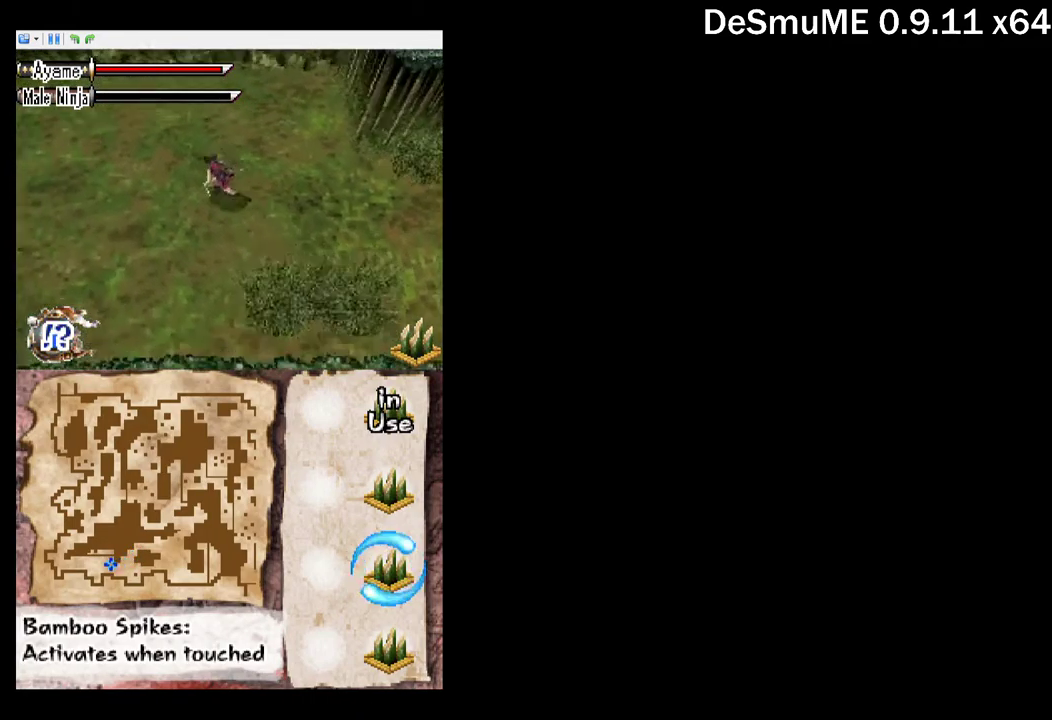
{"buttons": ["DPAD_LEFT"], "events": []}
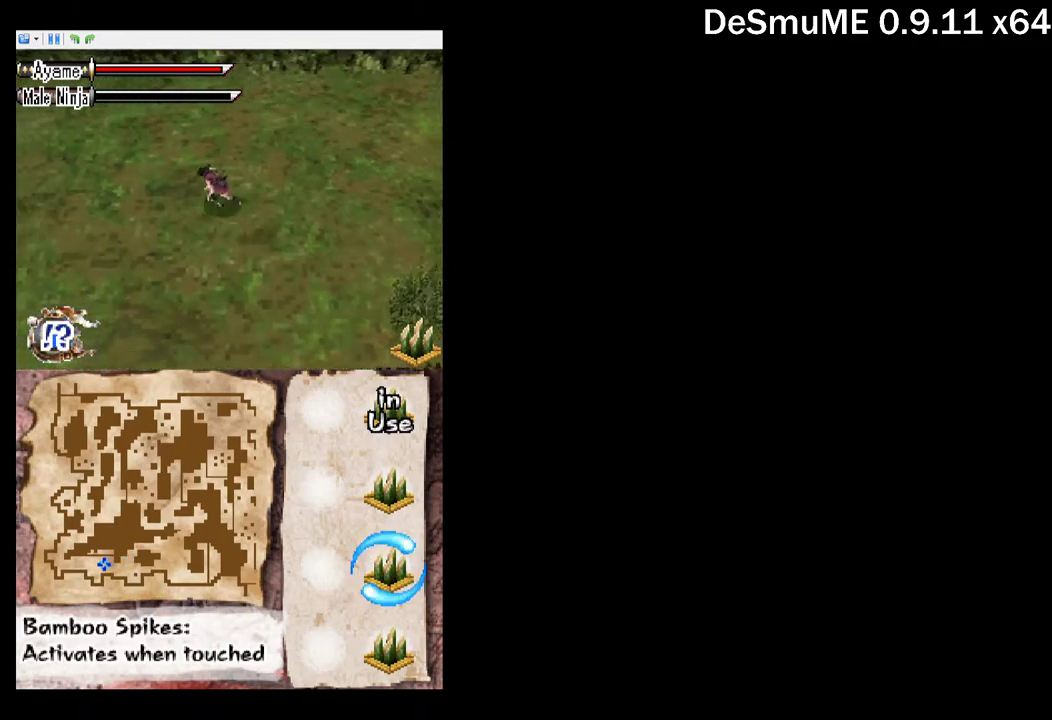
{"buttons": ["DPAD_LEFT"], "events": []}
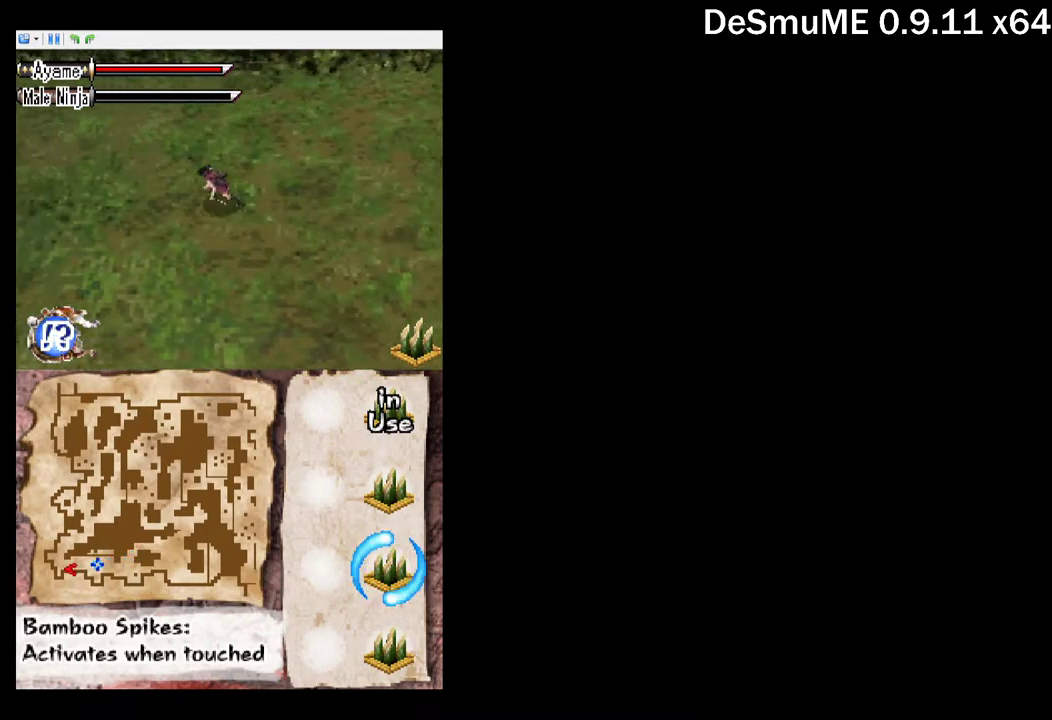
{"buttons": ["DPAD_LEFT"], "events": [[83, "DPAD_UP", "down"], [200, "DPAD_UP", "up"]]}
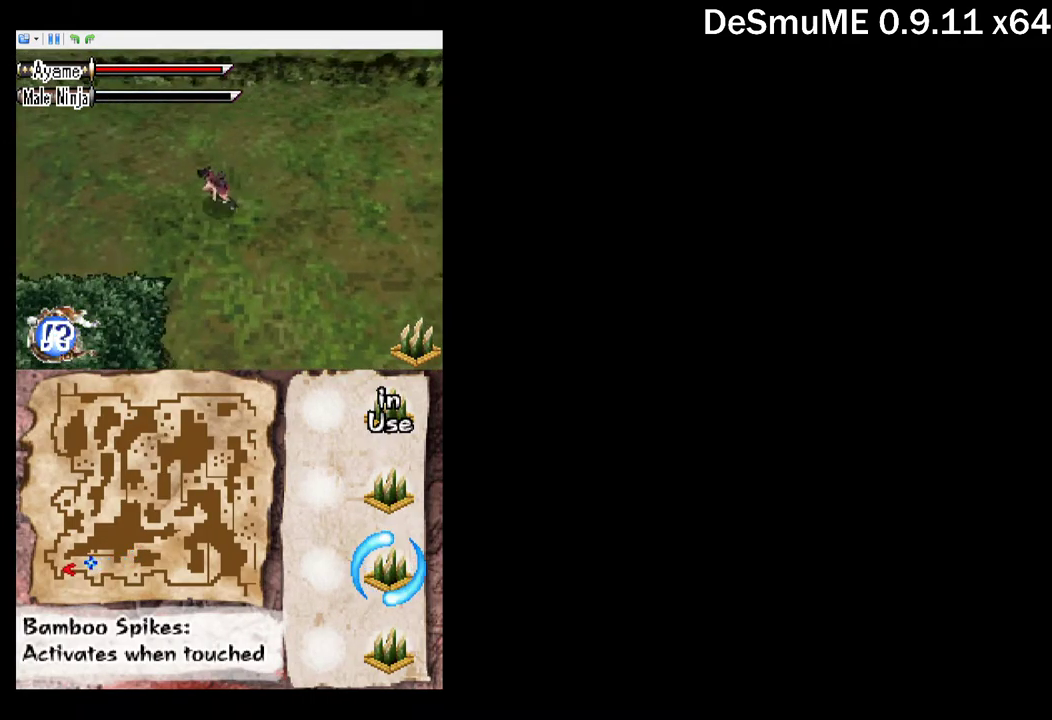
{"buttons": ["DPAD_DOWN", "DPAD_LEFT"], "events": [[450, "DPAD_DOWN", "down"]]}
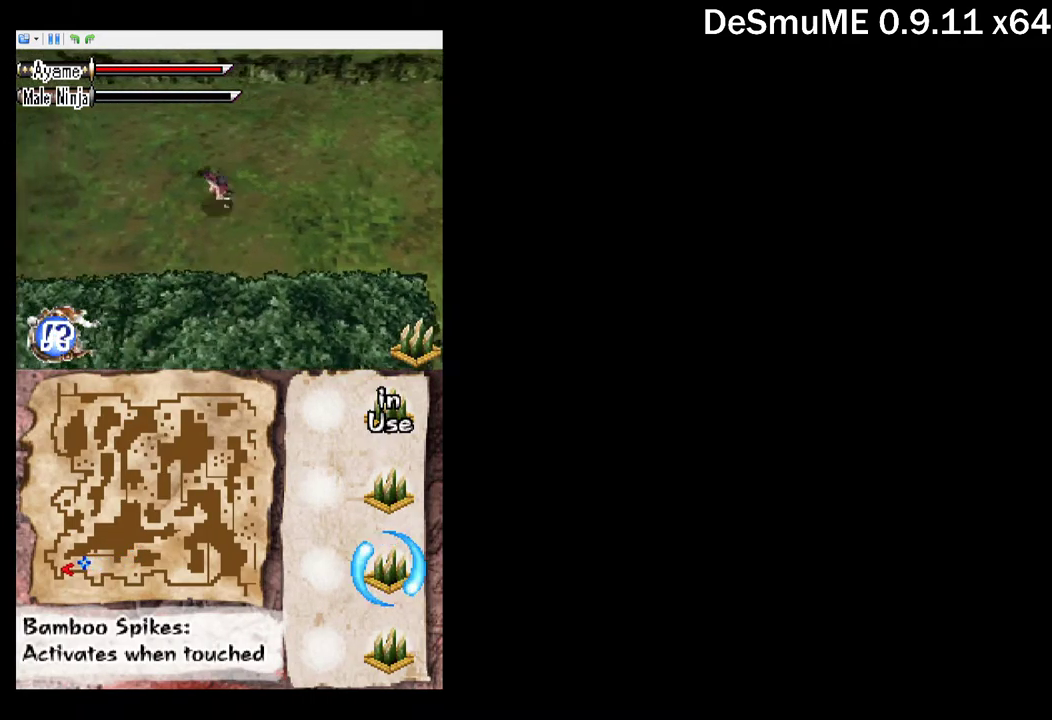
{"buttons": ["DPAD_LEFT"], "events": [[200, "DPAD_DOWN", "up"]]}